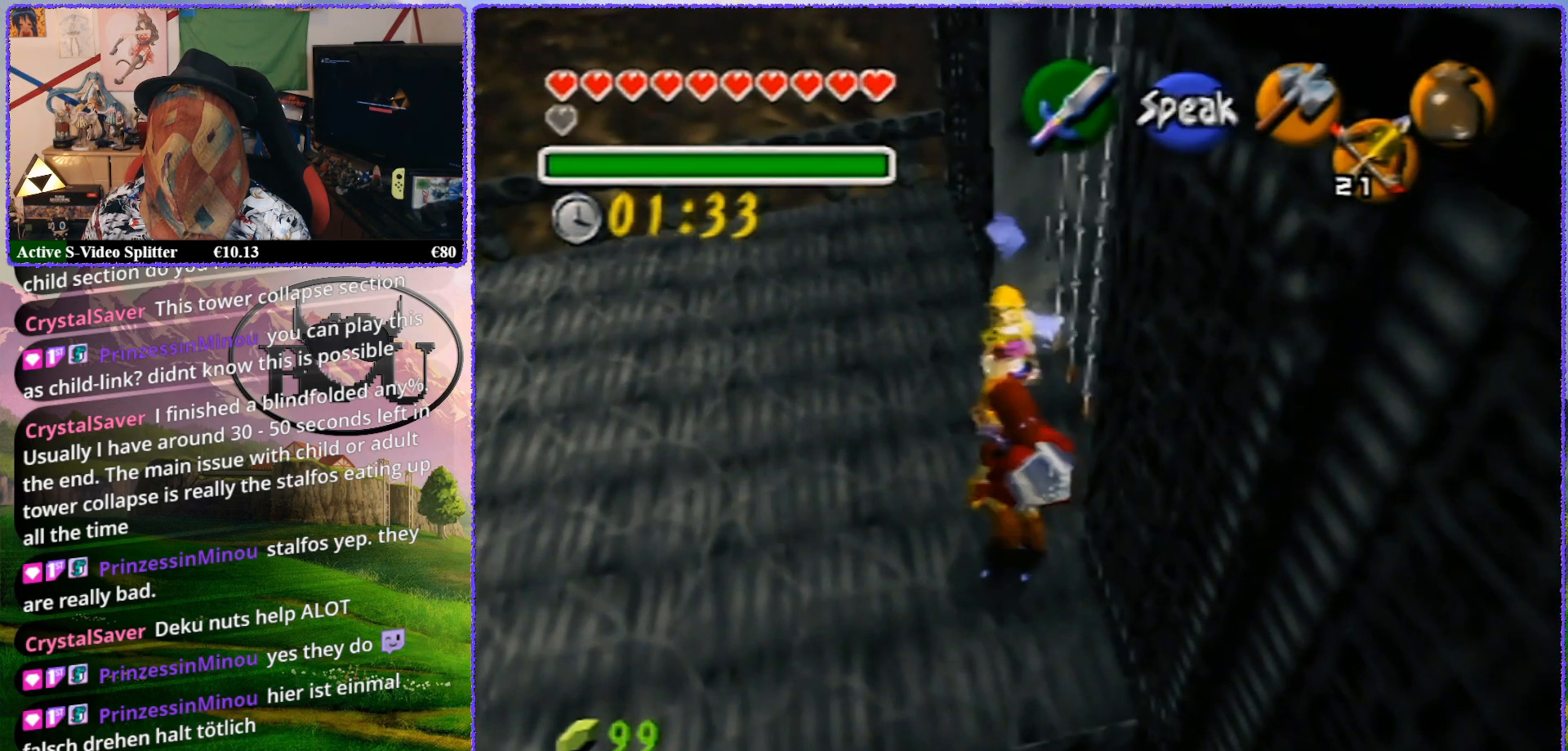
Gameplay with a controller (Nintendo layout); each line is a JSON object with the inputs held at the frame after it. "events" lists button and stick changes between this image and that frame as [ms after this image, input, new state], when the widget could be followed in between. Not read: L1 L3 R3.
{"buttons": ["Z"], "left_stick": "center", "events": [[300, "left_stick", "center"], [433, "Z", "down"]]}
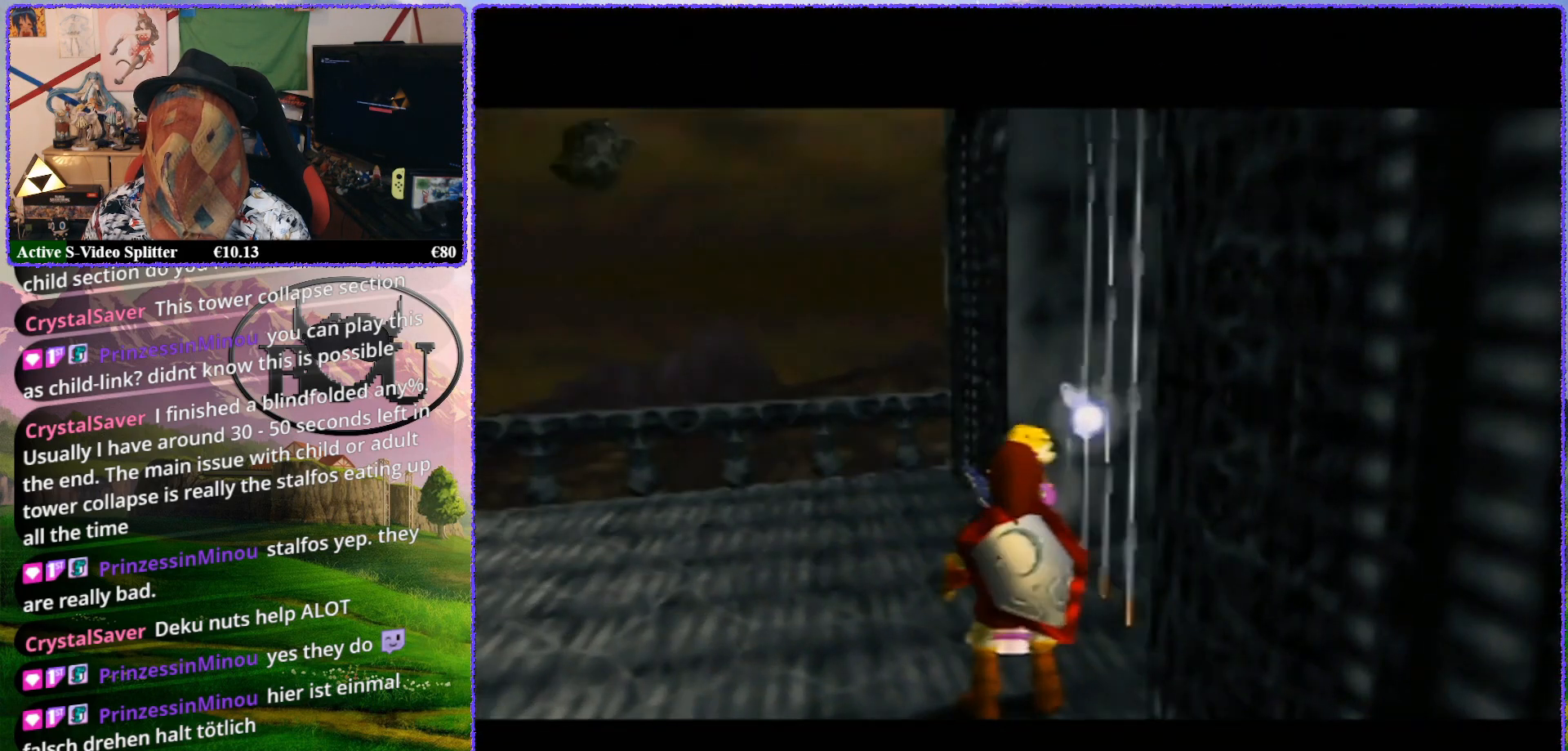
{"buttons": ["R1"], "left_stick": "center", "events": [[250, "Z", "up"], [417, "R1", "down"]]}
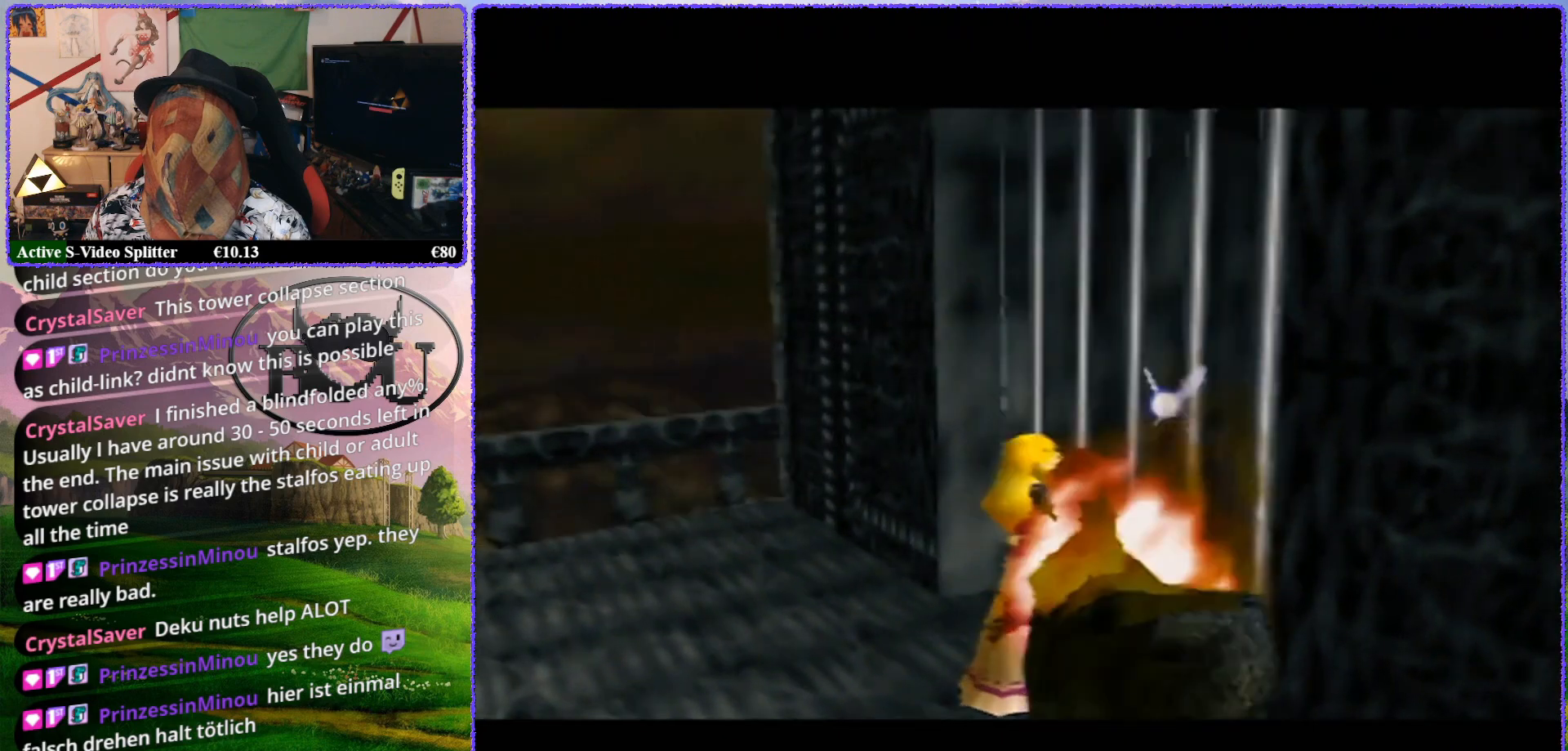
{"buttons": [], "left_stick": "up", "events": [[17, "R1", "up"], [133, "R1", "down"], [267, "R1", "up"], [433, "left_stick", "up"]]}
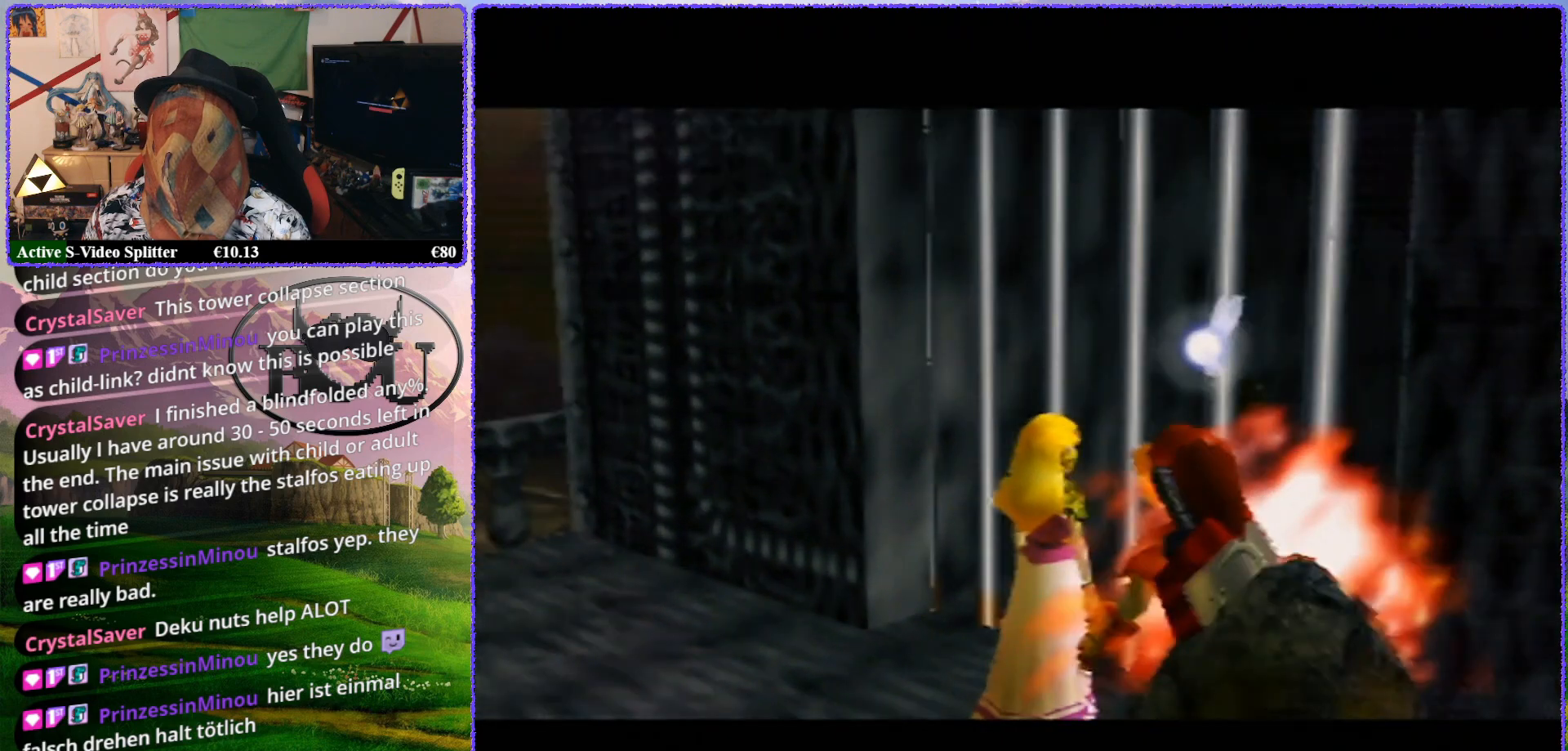
{"buttons": [], "left_stick": "center", "events": [[183, "left_stick", "up-left"], [367, "left_stick", "center"]]}
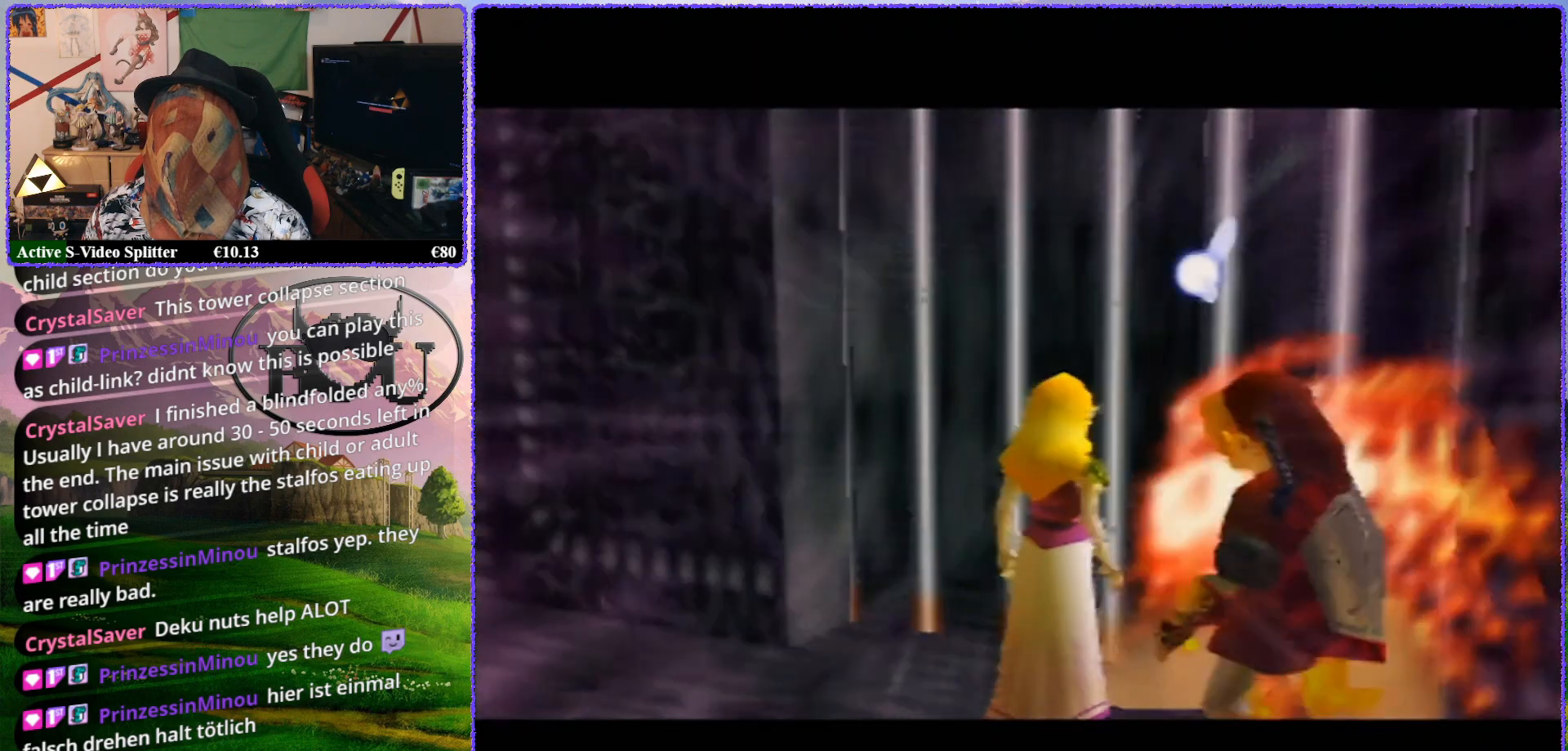
{"buttons": [], "left_stick": "center", "events": []}
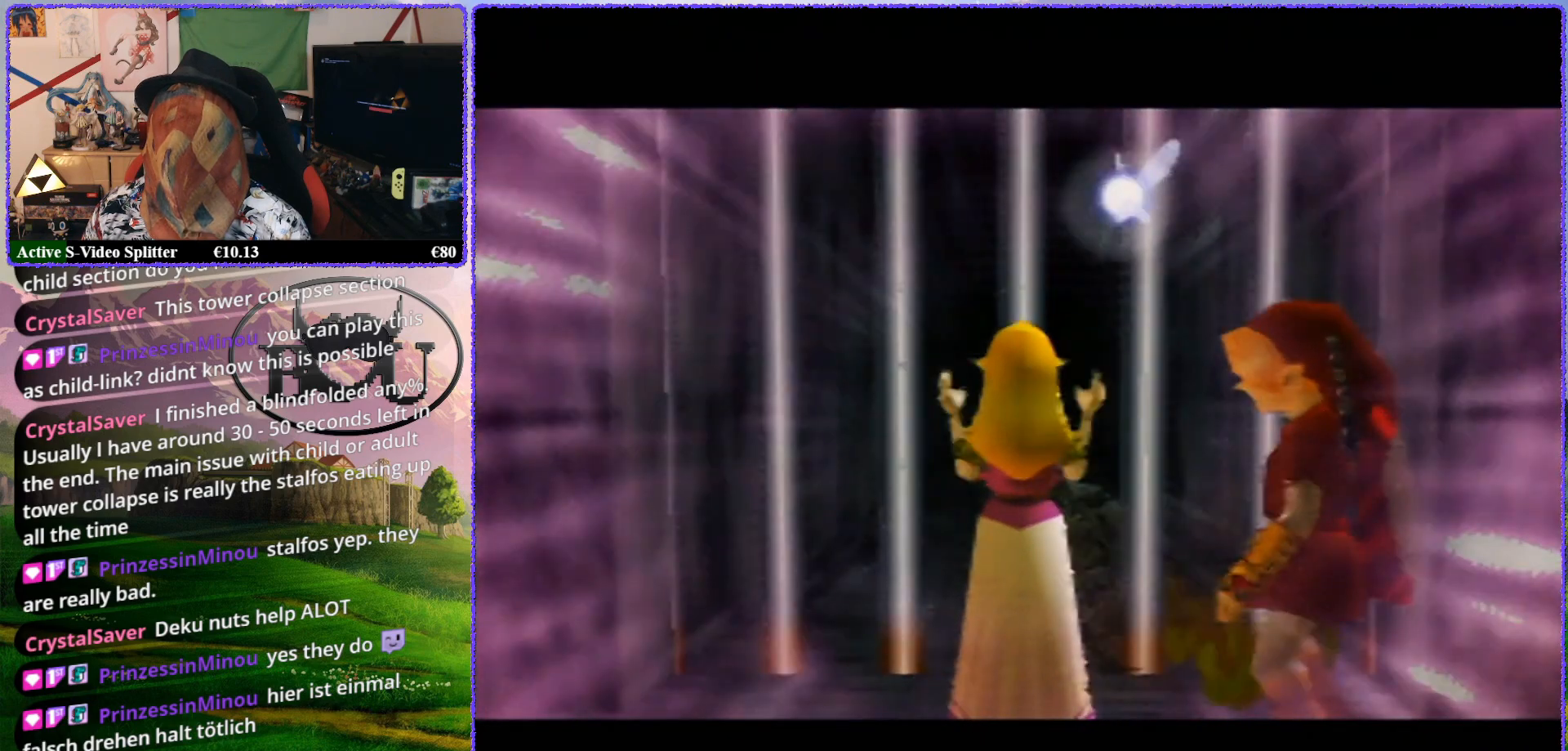
{"buttons": [], "left_stick": "center", "events": []}
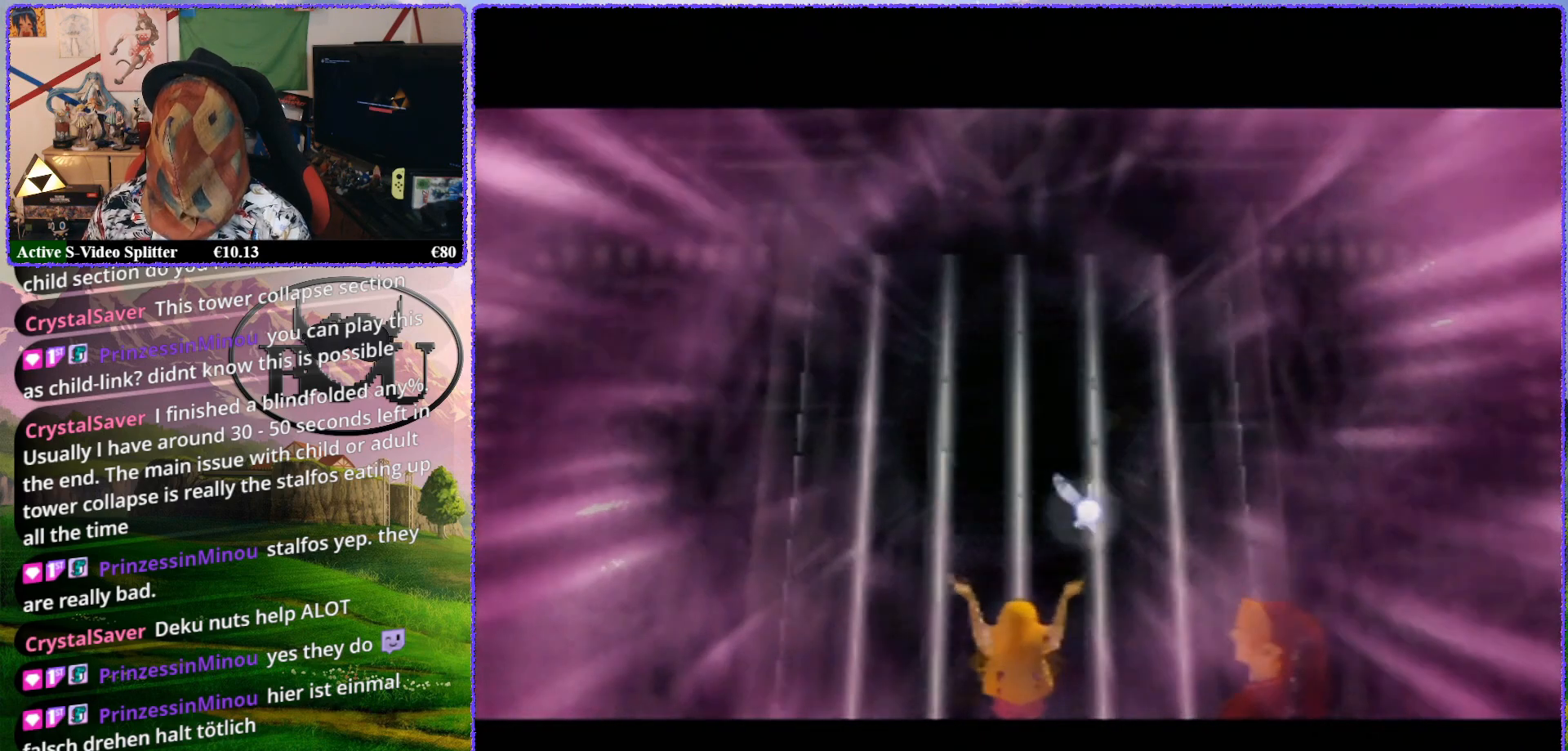
{"buttons": [], "left_stick": "center", "events": [[100, "R1", "down"], [250, "R1", "up"]]}
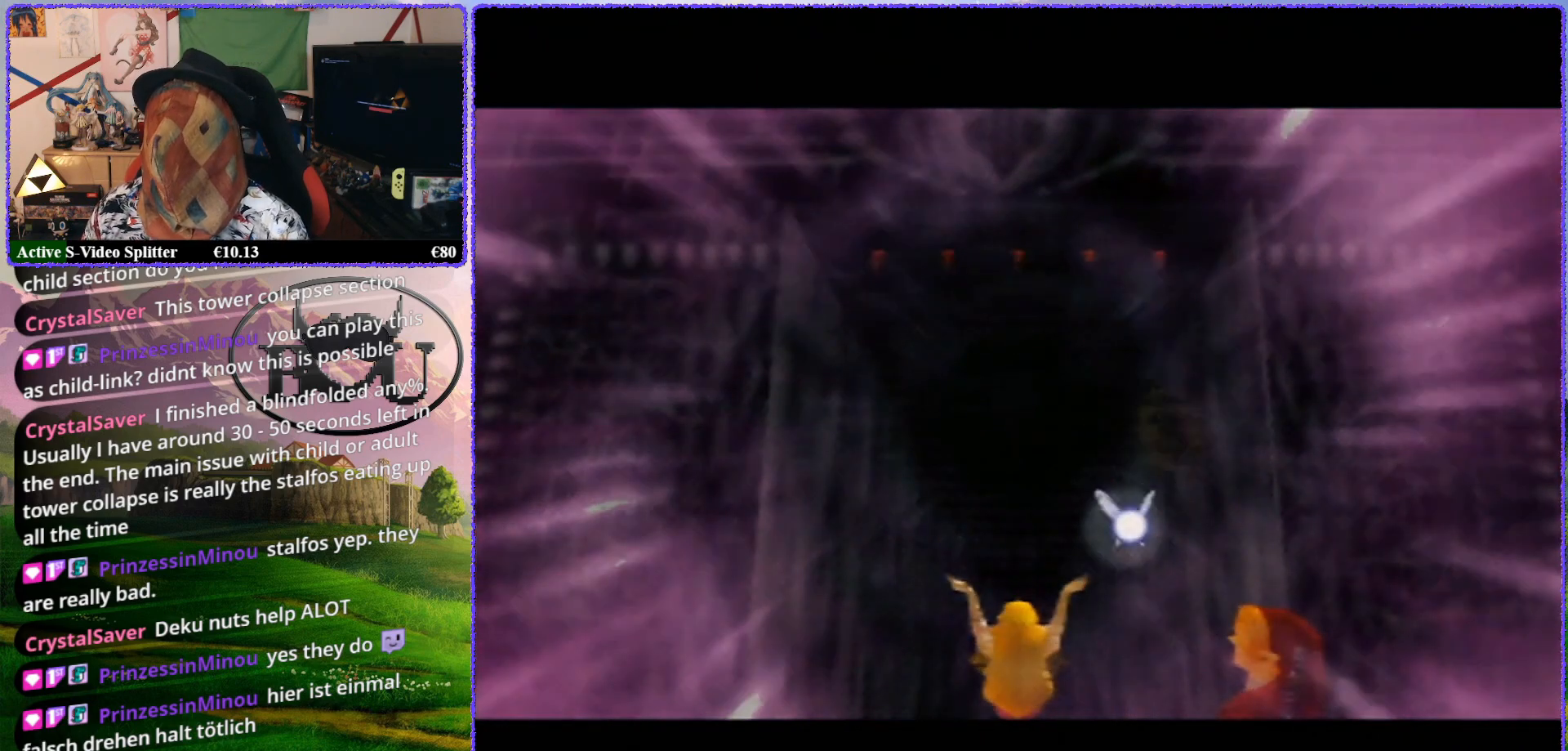
{"buttons": ["R1"], "left_stick": "center", "events": [[450, "R1", "down"]]}
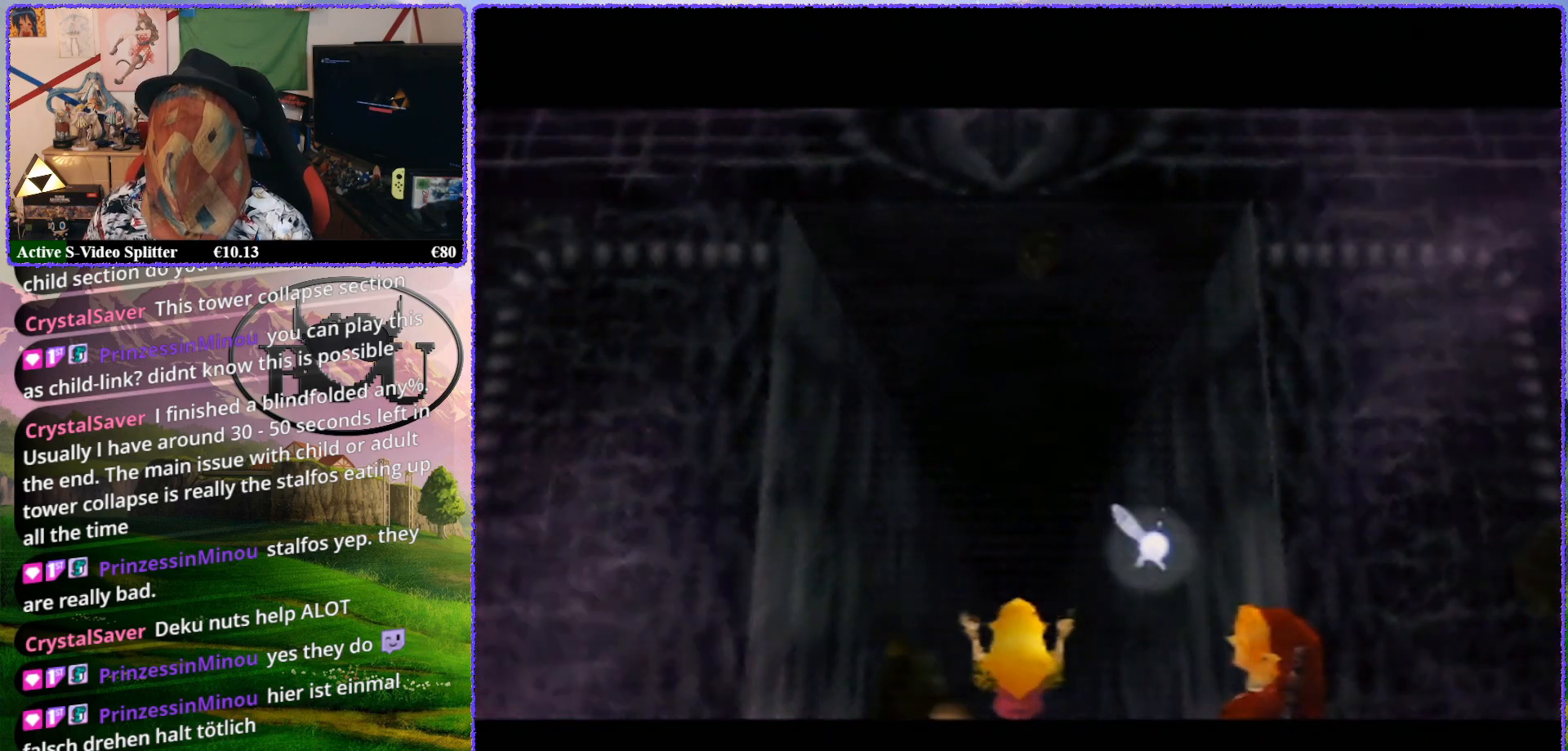
{"buttons": ["R1"], "left_stick": "center", "events": [[17, "R1", "up"], [250, "R1", "down"], [417, "R1", "up"], [500, "R1", "down"]]}
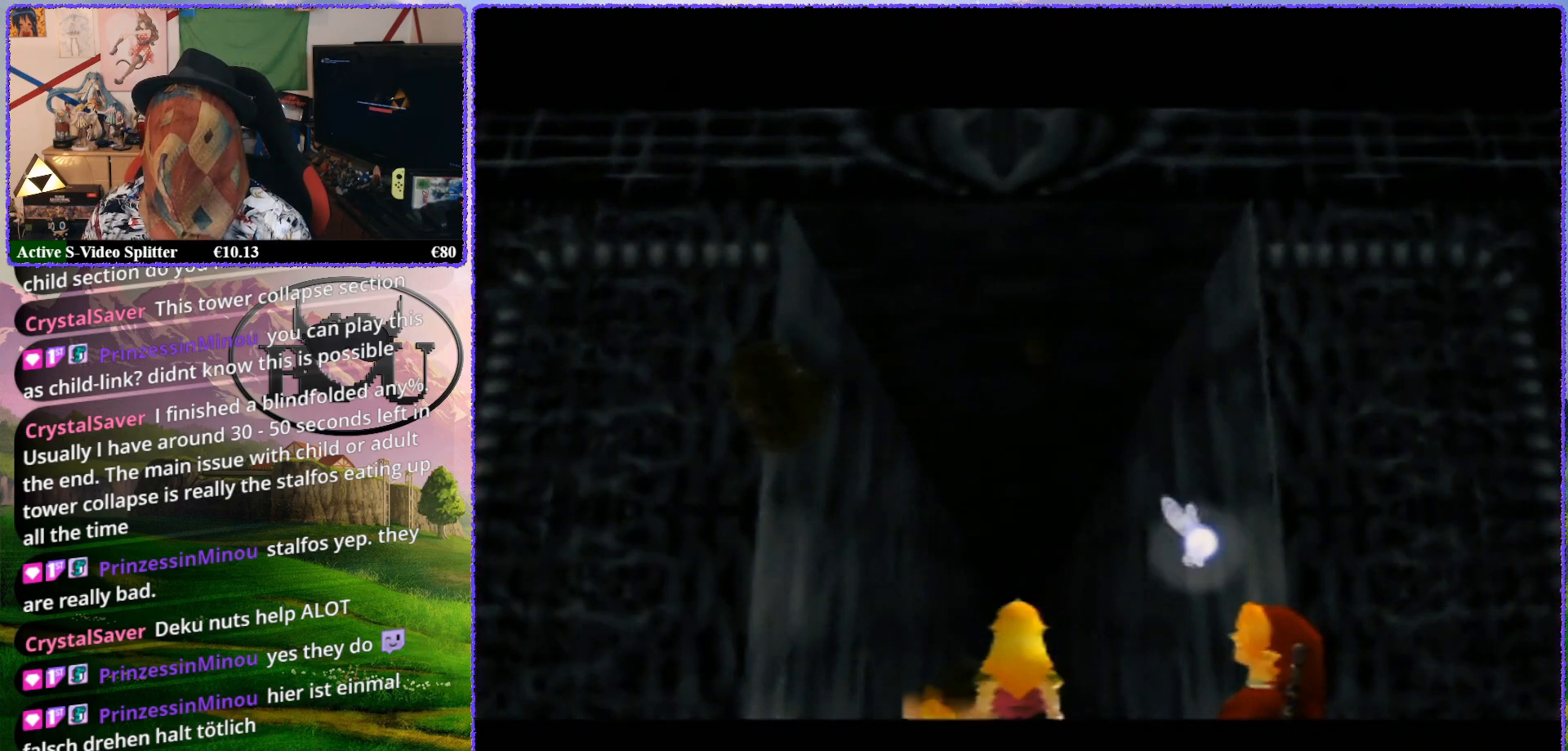
{"buttons": [], "left_stick": "center", "events": [[150, "R1", "up"], [267, "R1", "down"], [350, "R1", "up"]]}
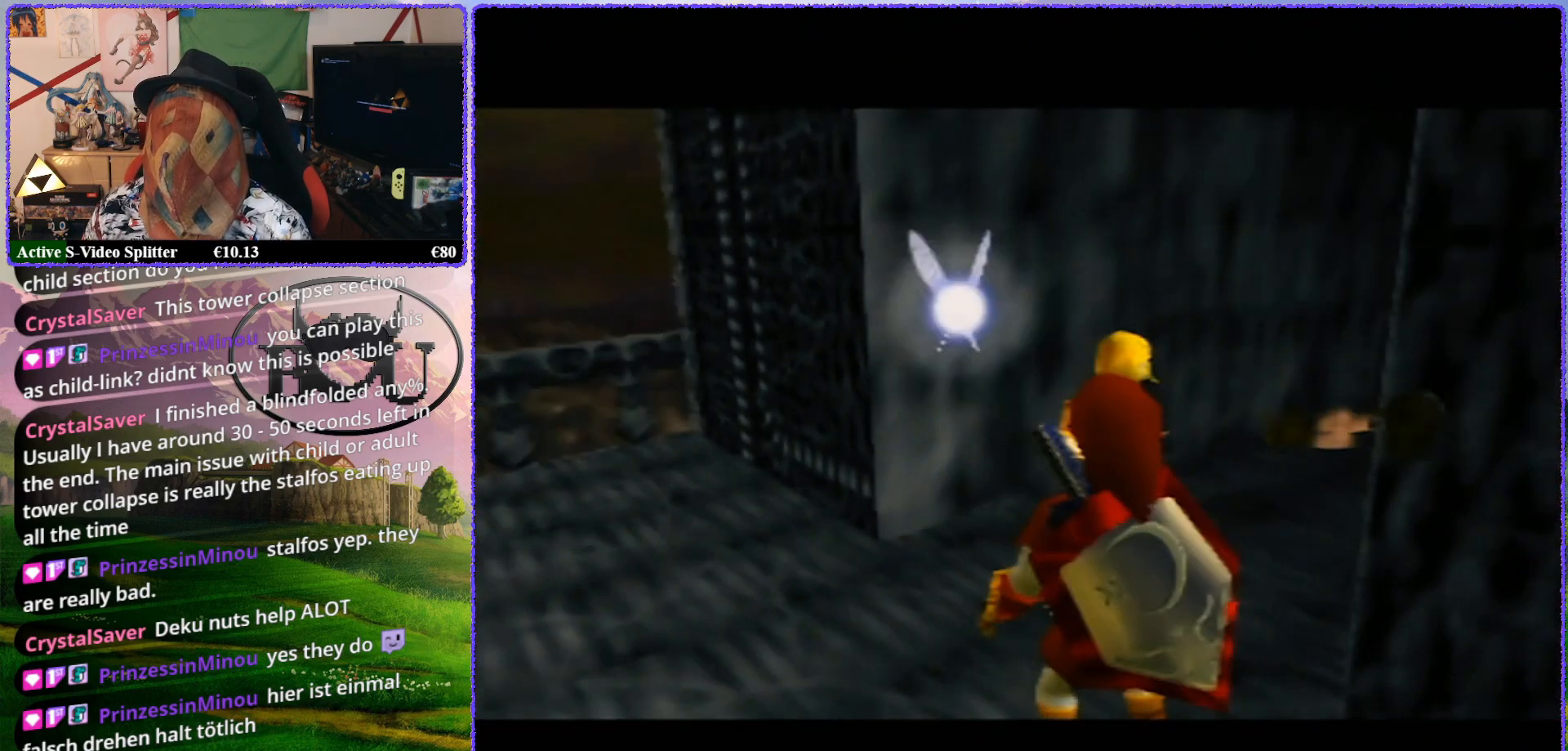
{"buttons": ["R1"], "left_stick": "center", "events": [[50, "R1", "down"], [167, "R1", "up"], [267, "R1", "down"], [400, "R1", "up"], [467, "R1", "down"]]}
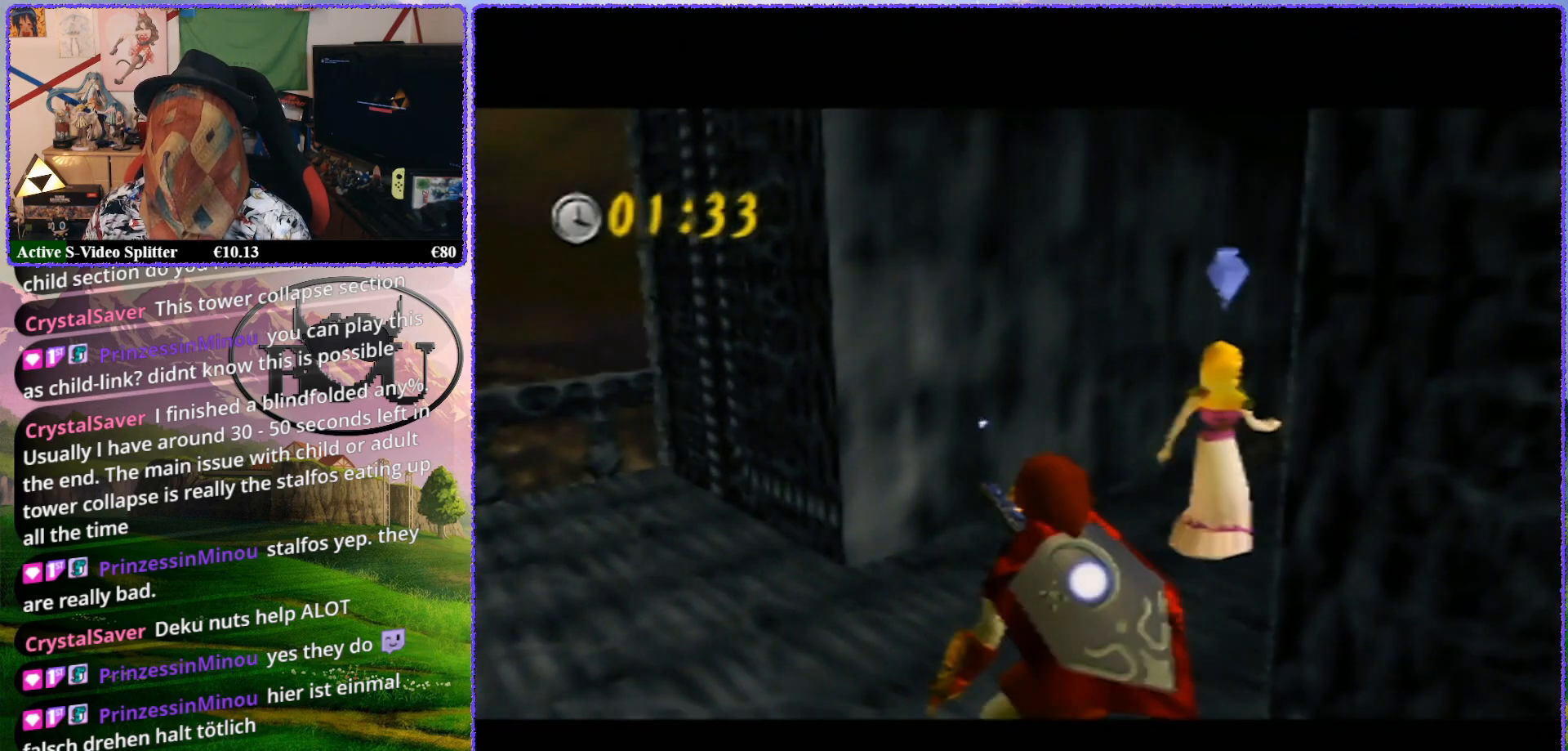
{"buttons": [], "left_stick": "up-left", "events": [[100, "R1", "up"], [267, "left_stick", "up-left"]]}
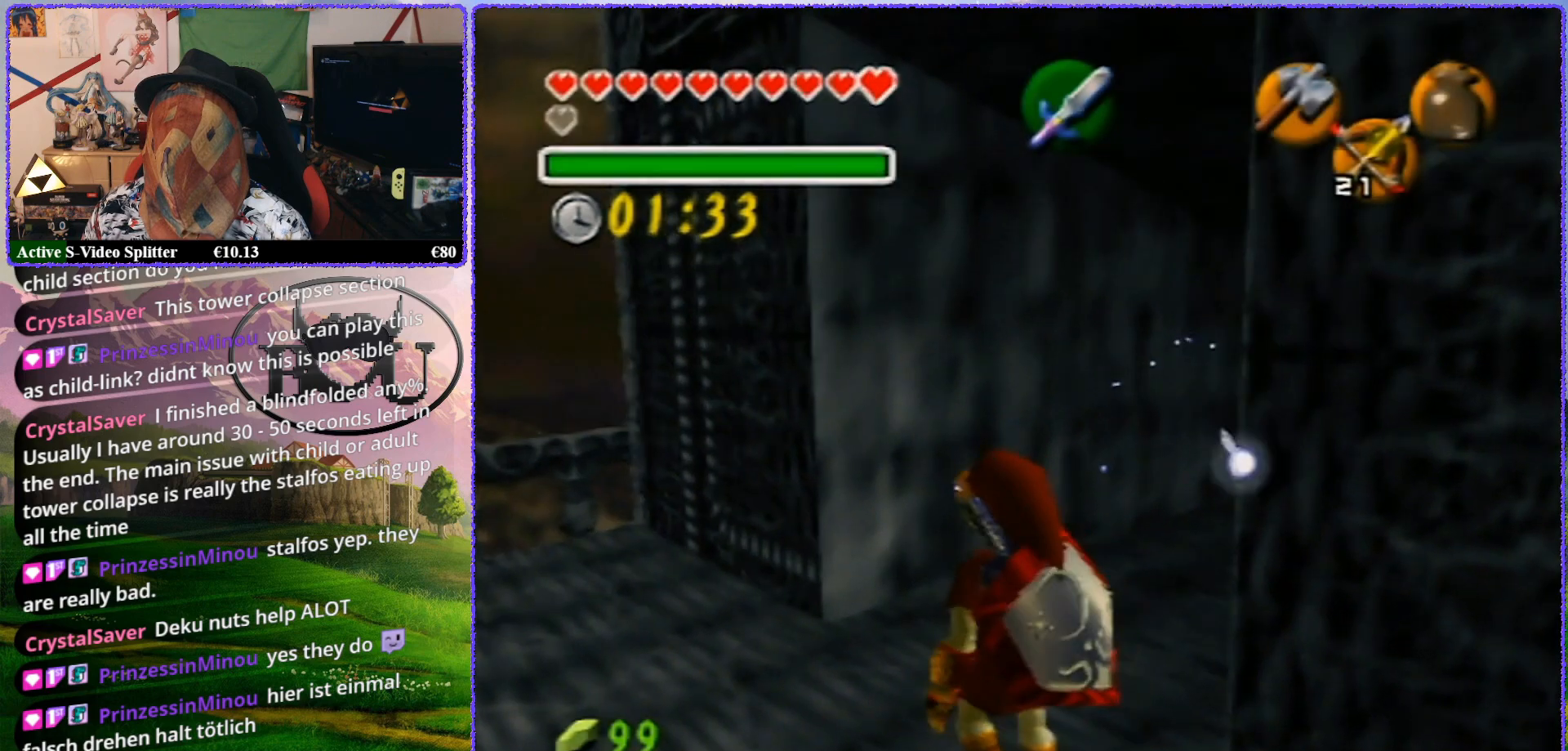
{"buttons": [], "left_stick": "up", "events": [[133, "left_stick", "up"]]}
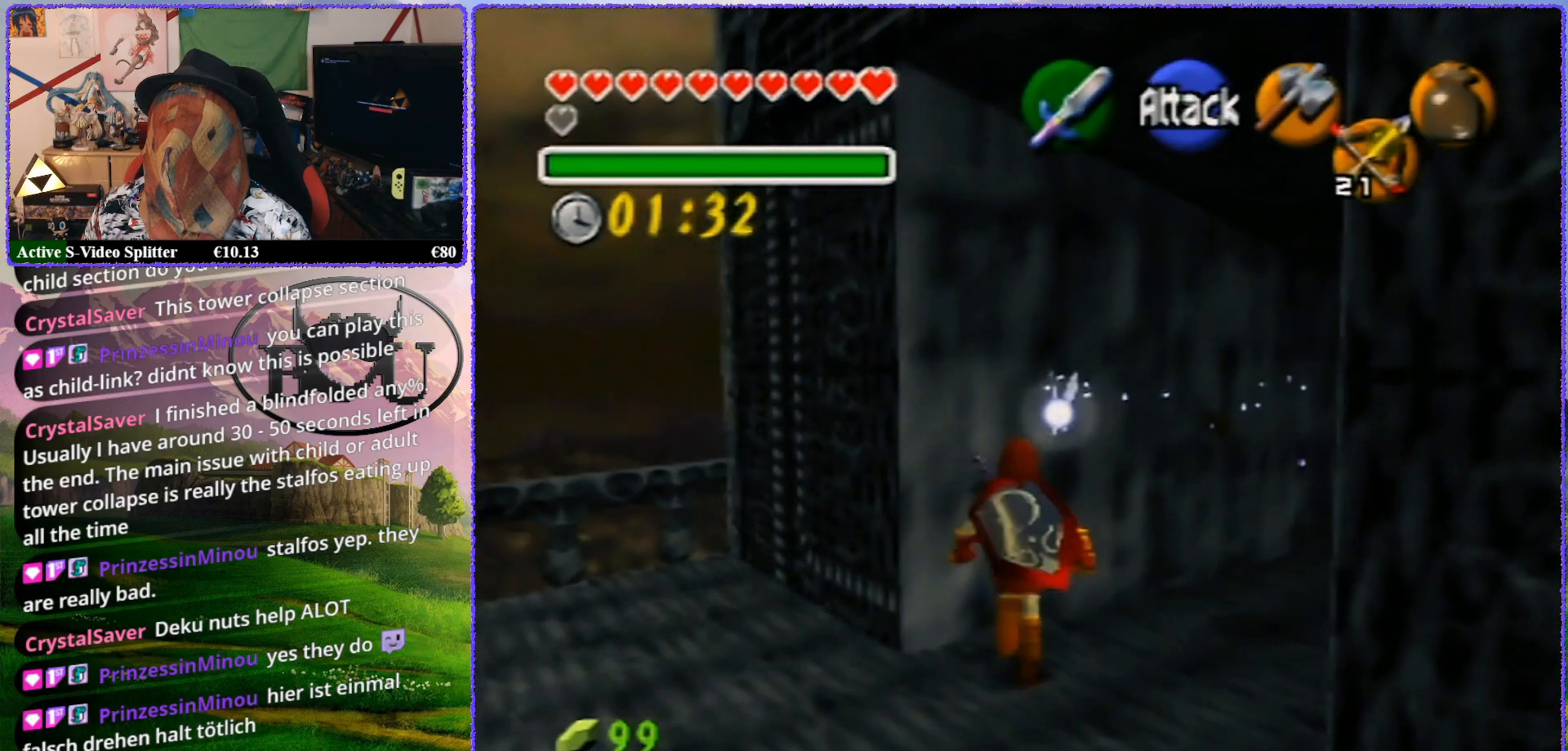
{"buttons": [], "left_stick": "up", "events": []}
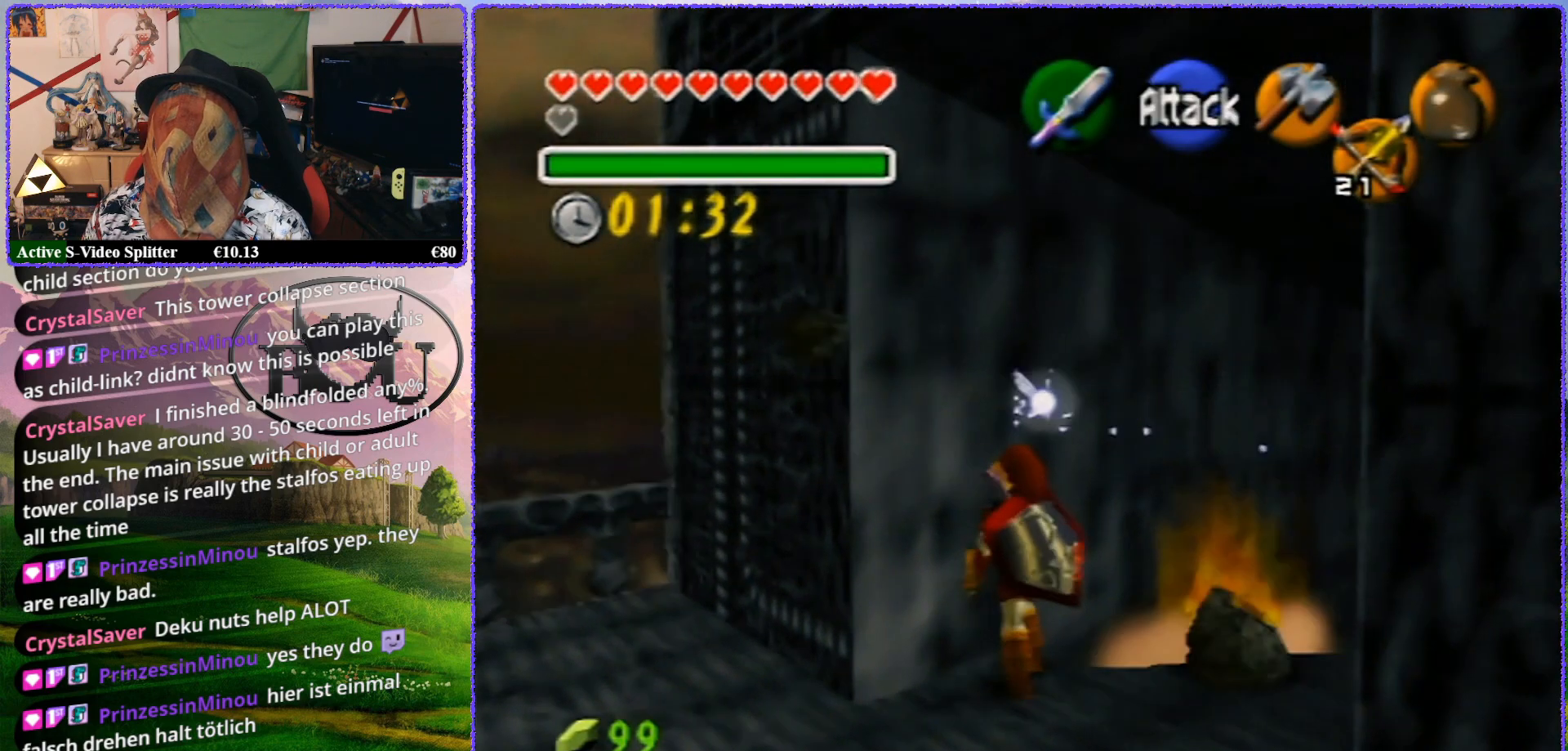
{"buttons": [], "left_stick": "up", "events": []}
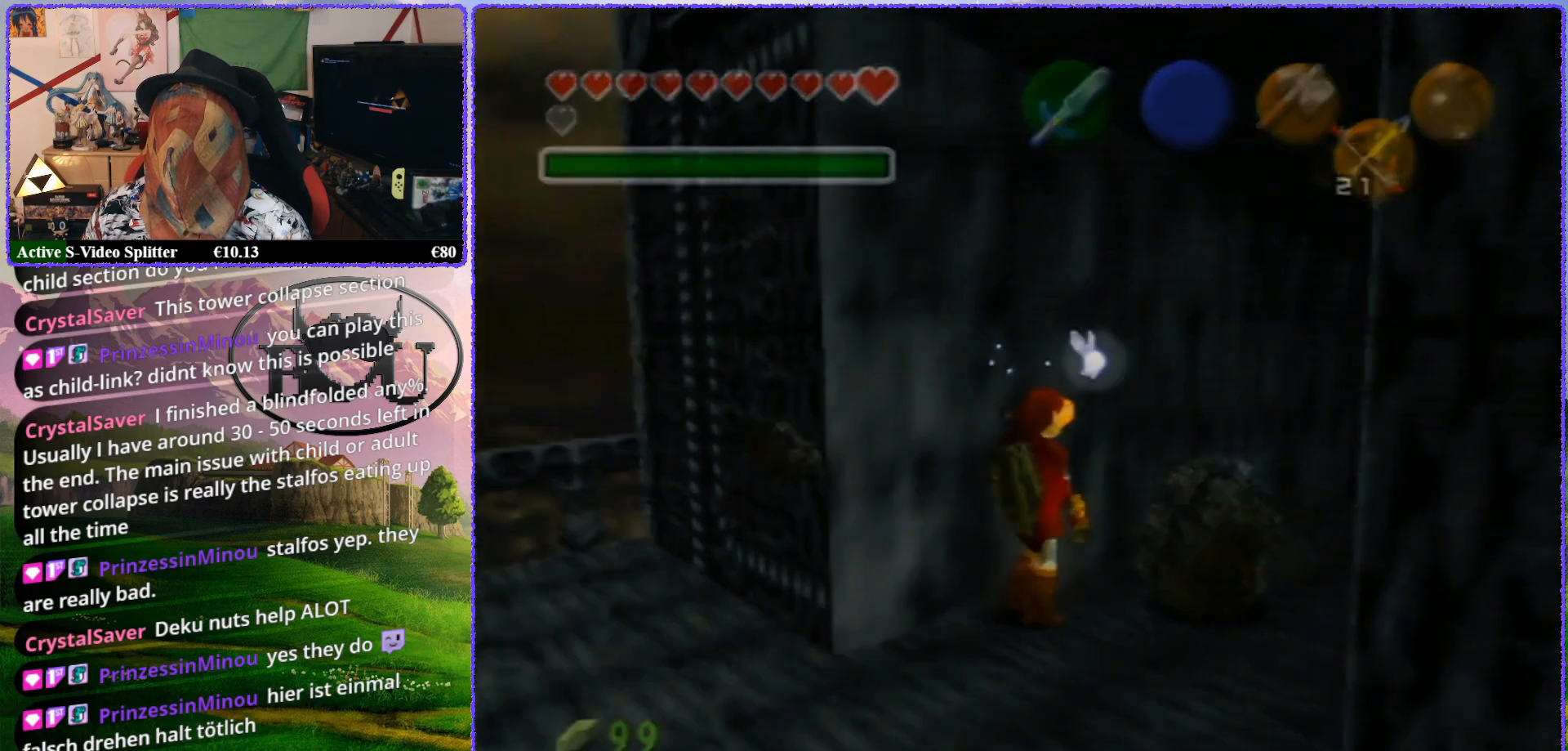
{"buttons": [], "left_stick": "up", "events": [[50, "R1", "down"], [167, "R1", "up"]]}
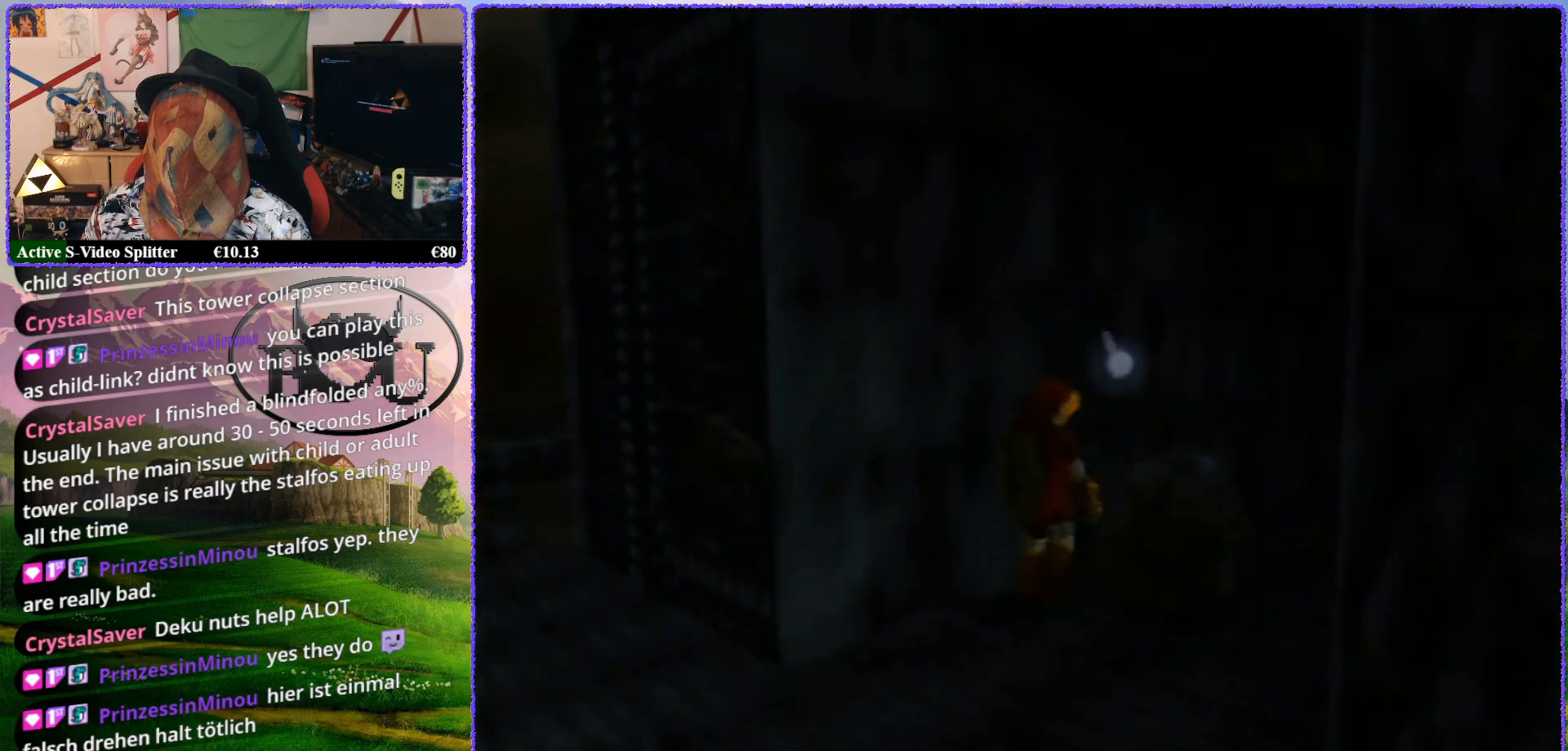
{"buttons": [], "left_stick": "center", "events": [[250, "left_stick", "center"], [300, "R1", "down"], [417, "R1", "up"]]}
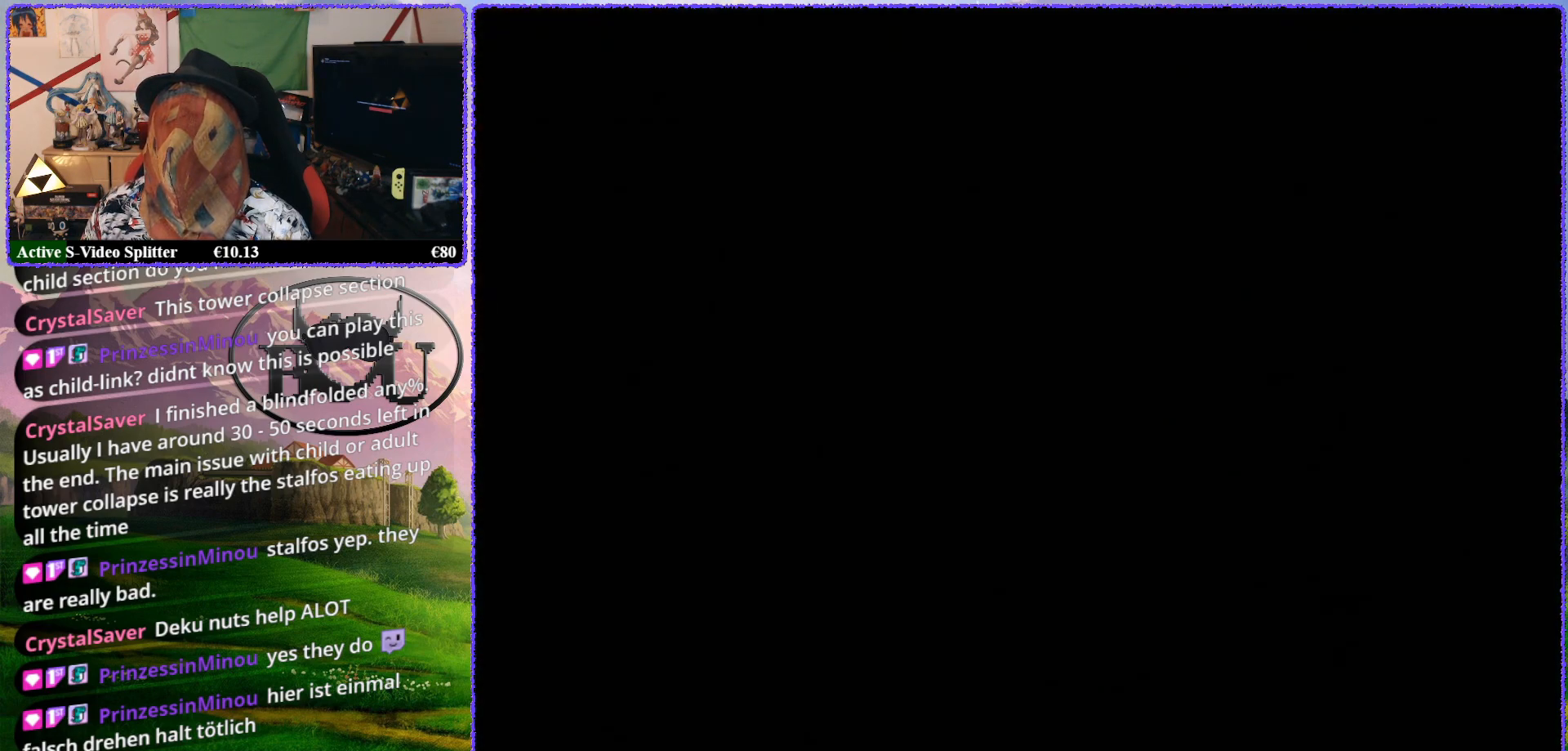
{"buttons": [], "left_stick": "center", "events": [[117, "R1", "down"], [233, "R1", "up"]]}
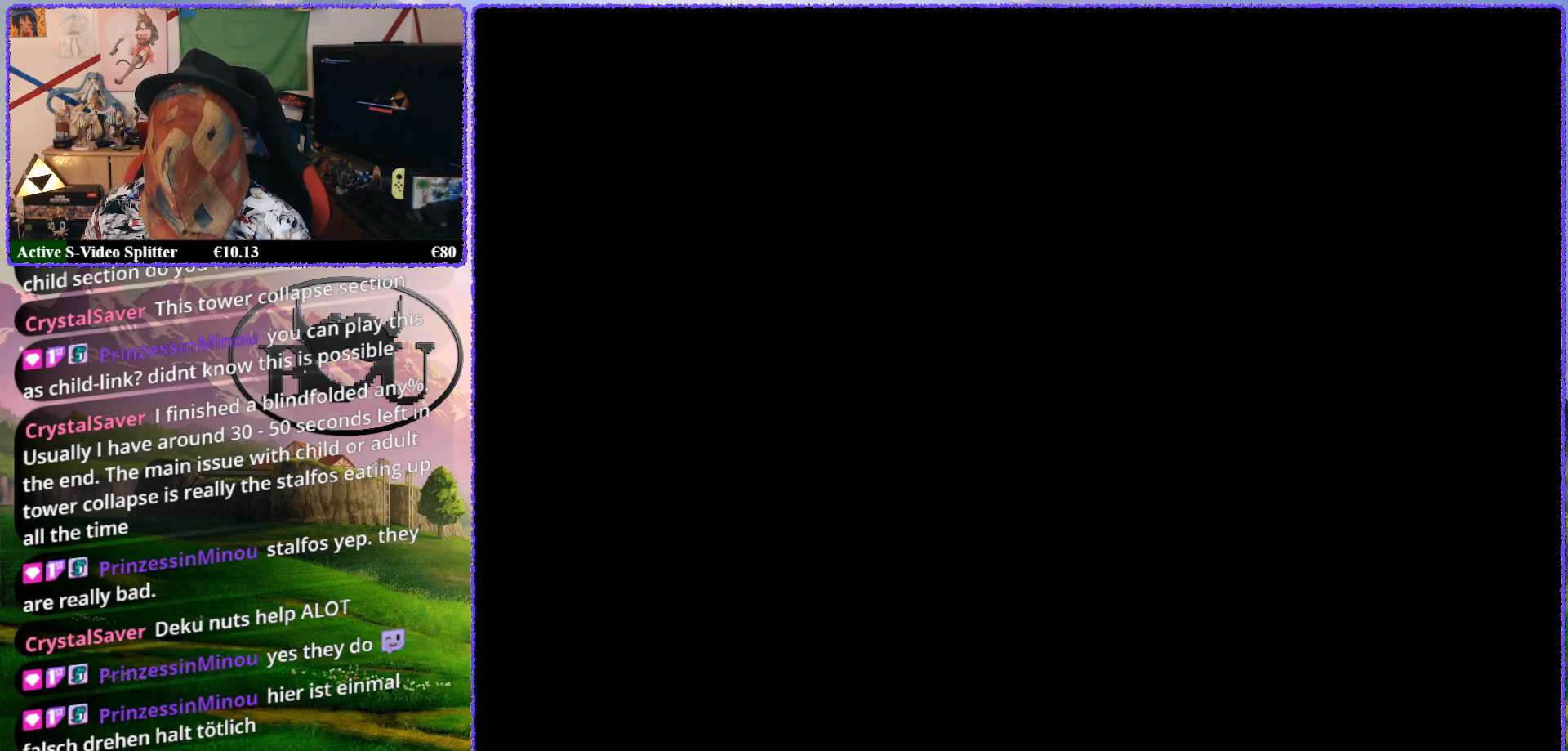
{"buttons": [], "left_stick": "up", "events": [[417, "left_stick", "up"]]}
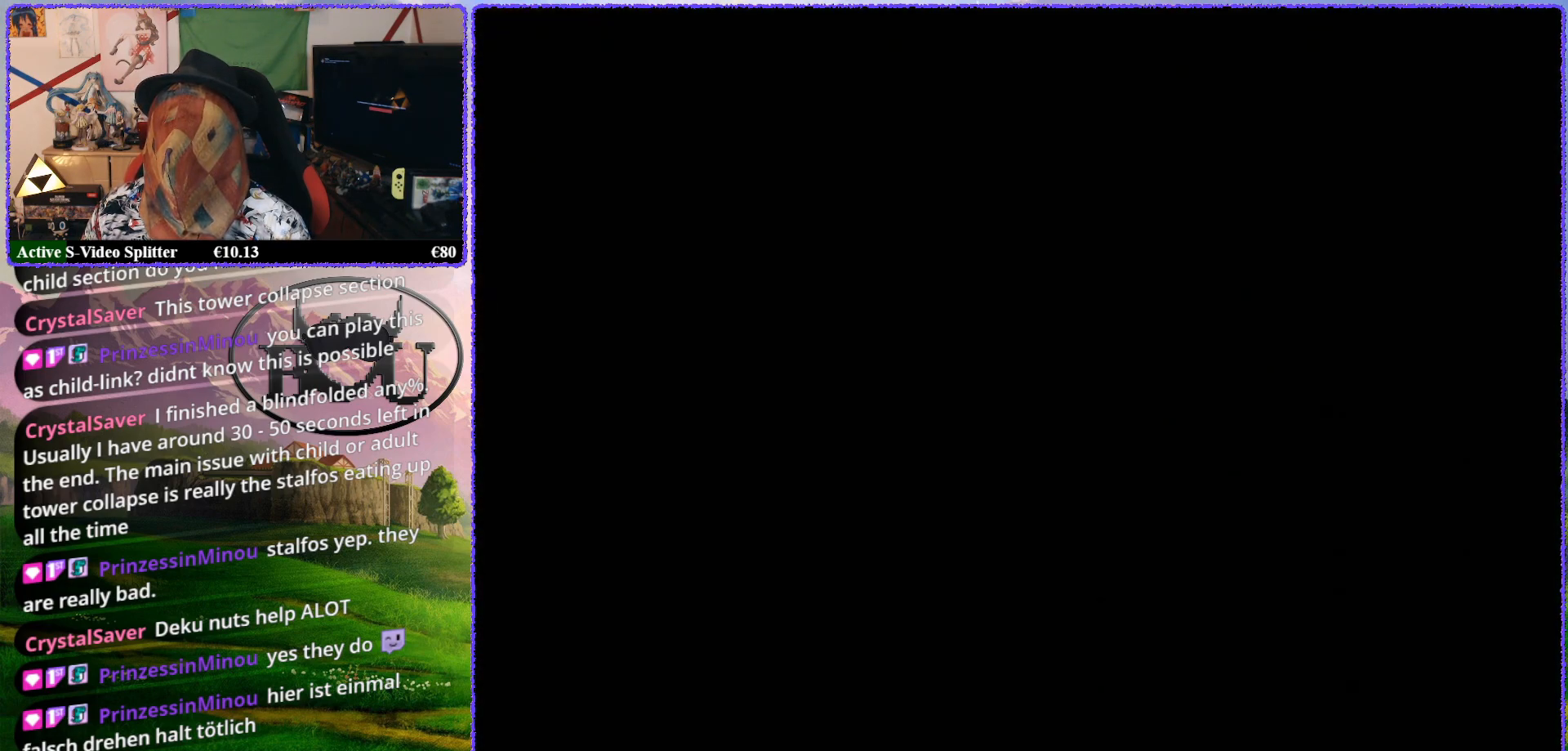
{"buttons": [], "left_stick": "up", "events": []}
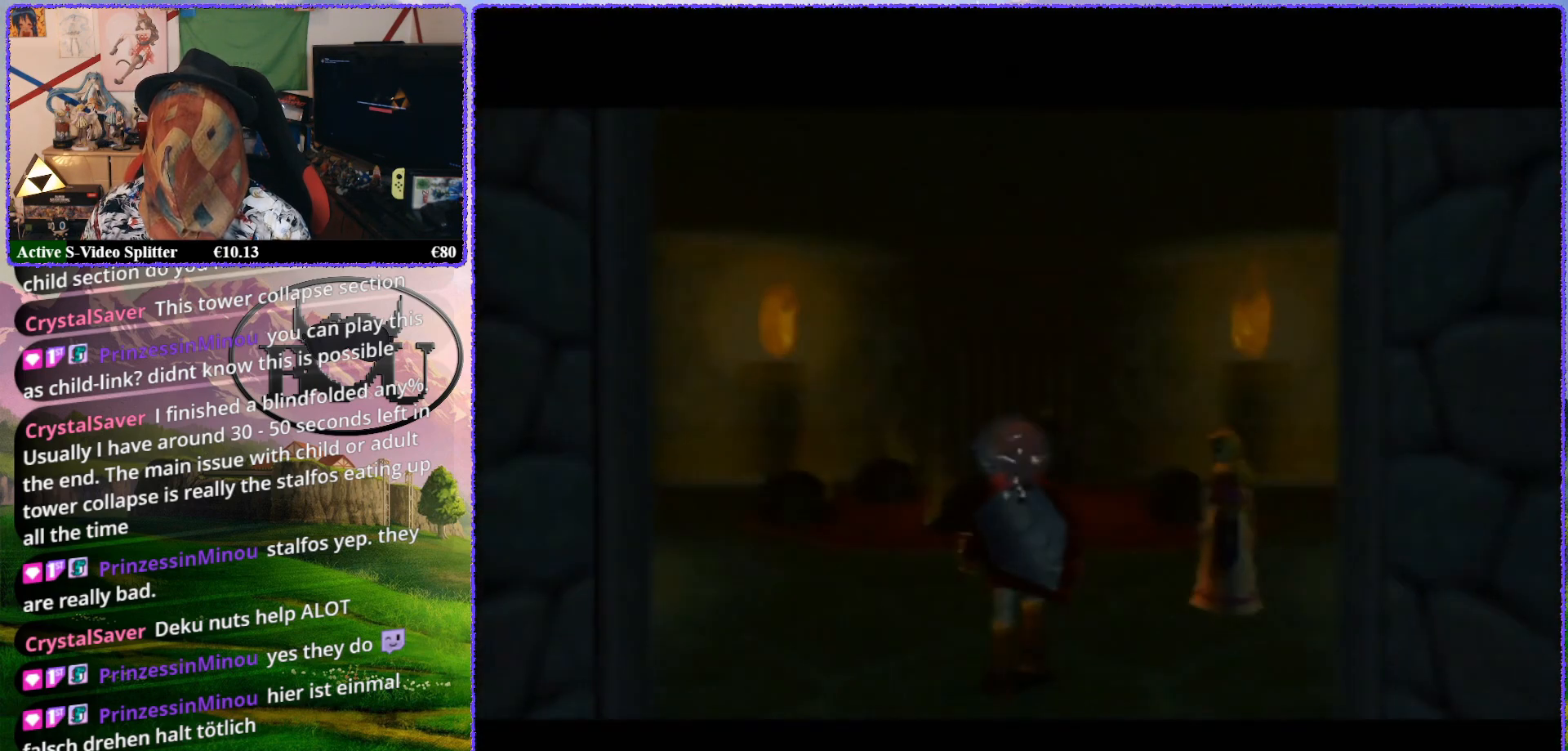
{"buttons": ["A"], "left_stick": "up", "events": [[200, "A", "down"], [267, "A", "up"], [333, "A", "down"], [383, "A", "up"], [483, "A", "down"]]}
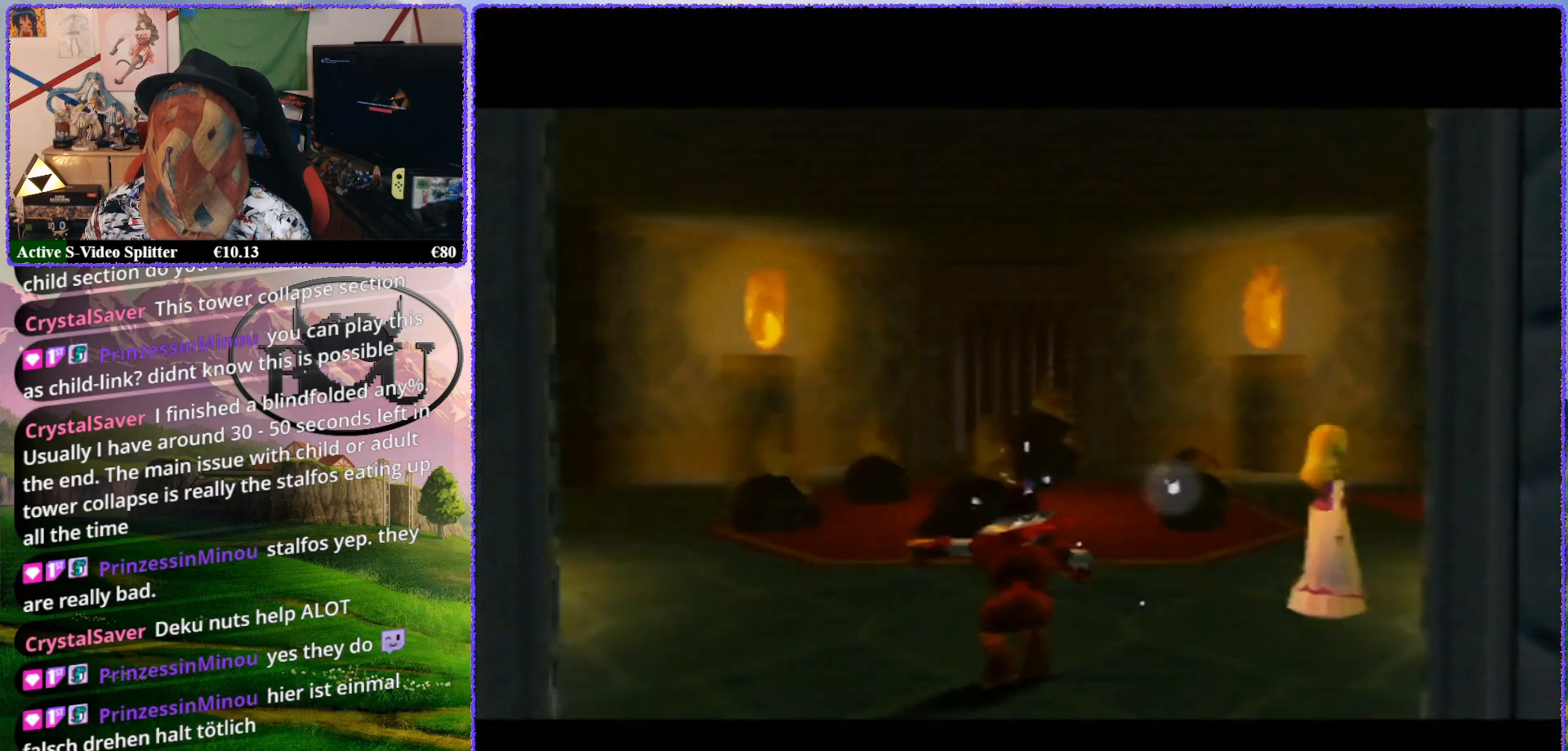
{"buttons": [], "left_stick": "up", "events": [[17, "A", "up"], [83, "A", "down"], [167, "A", "up"], [183, "A", "down"], [217, "A", "up"], [300, "A", "down"], [367, "A", "up"], [417, "A", "down"], [467, "A", "up"]]}
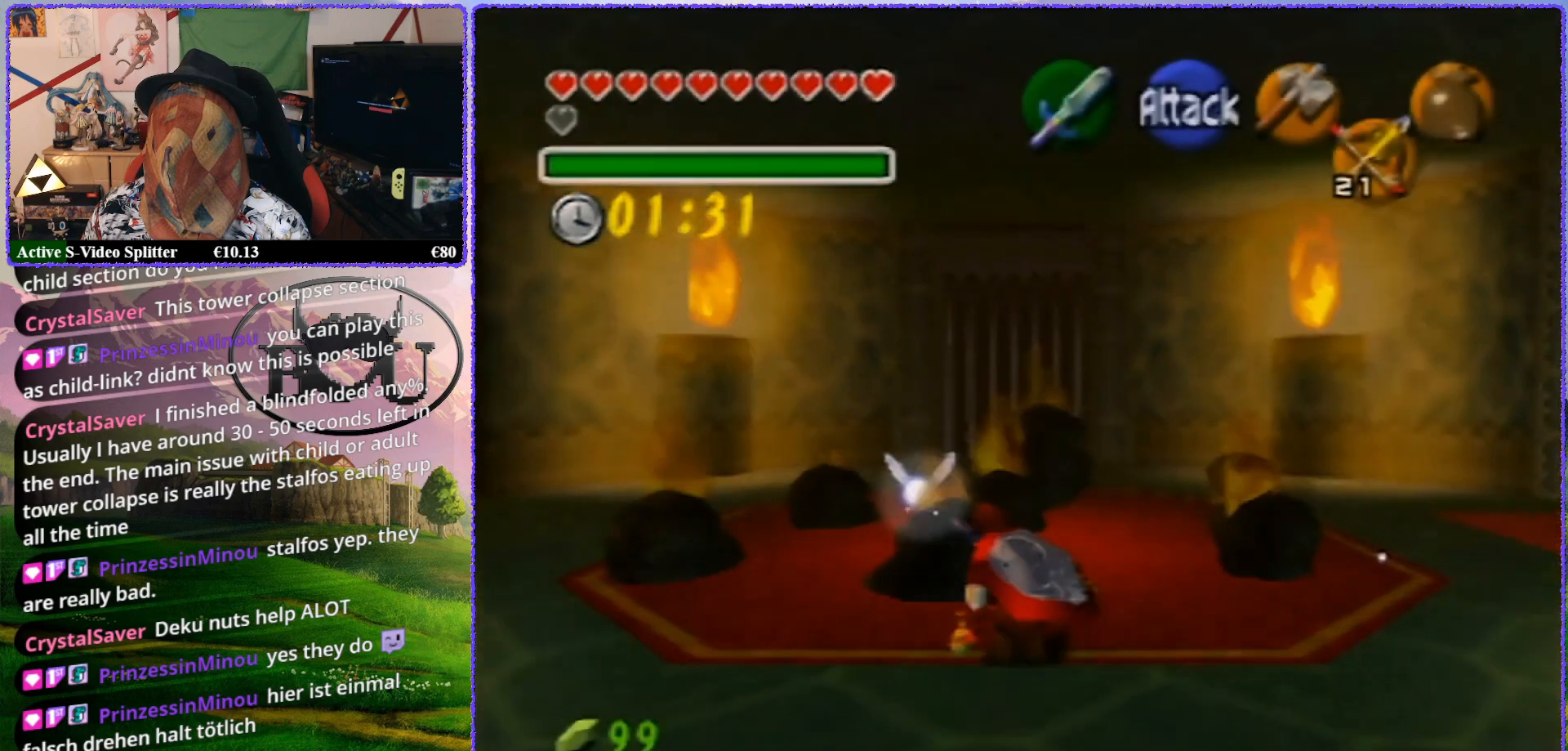
{"buttons": [], "left_stick": "up", "events": [[17, "A", "down"], [83, "A", "up"], [150, "A", "down"], [167, "A", "up"], [233, "A", "down"], [250, "A", "up"], [333, "A", "down"], [383, "A", "up"]]}
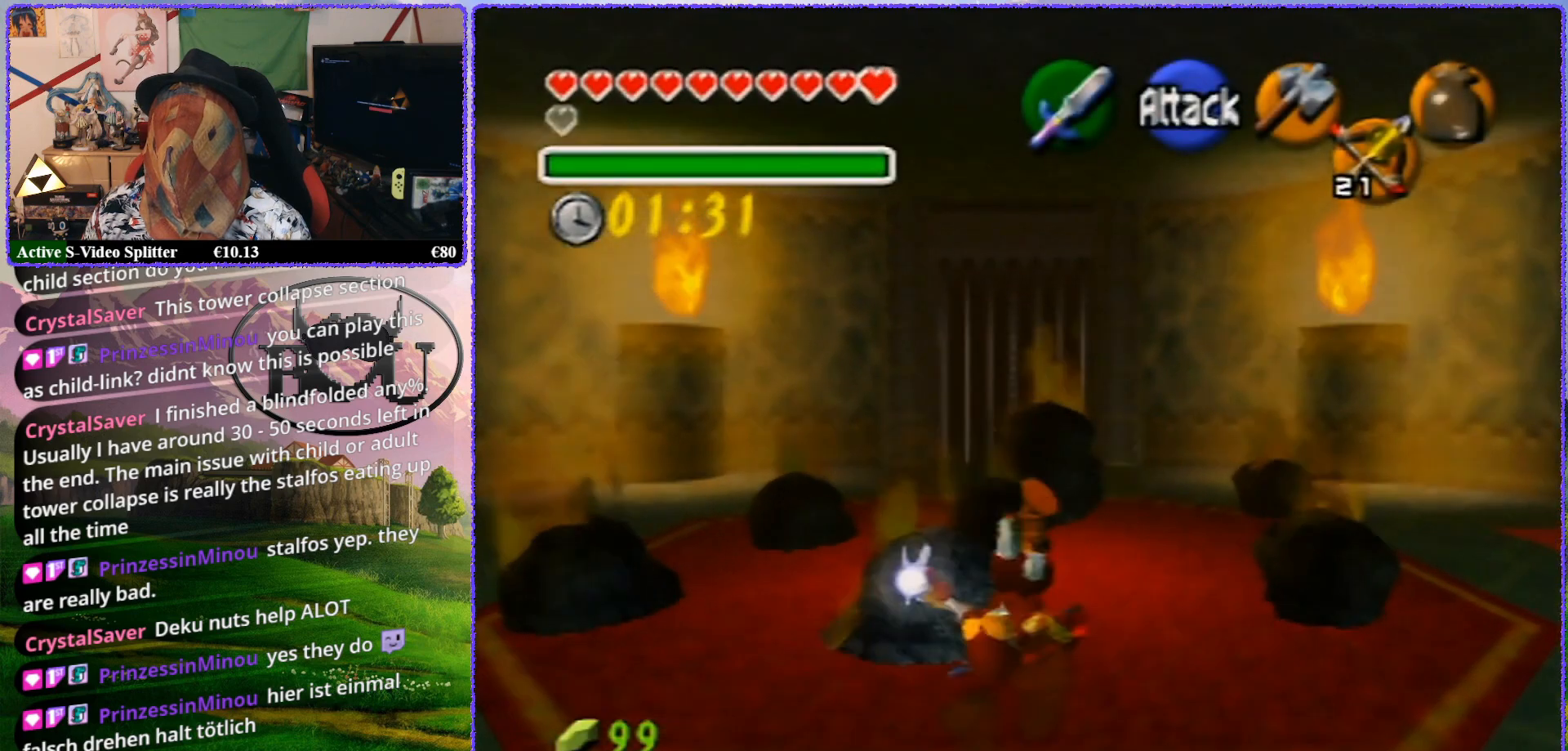
{"buttons": [], "left_stick": "up", "events": [[17, "A", "down"], [83, "A", "up"], [133, "A", "down"], [167, "A", "up"], [233, "A", "down"], [267, "A", "up"], [333, "A", "down"], [400, "A", "up"], [417, "A", "down"], [483, "A", "up"]]}
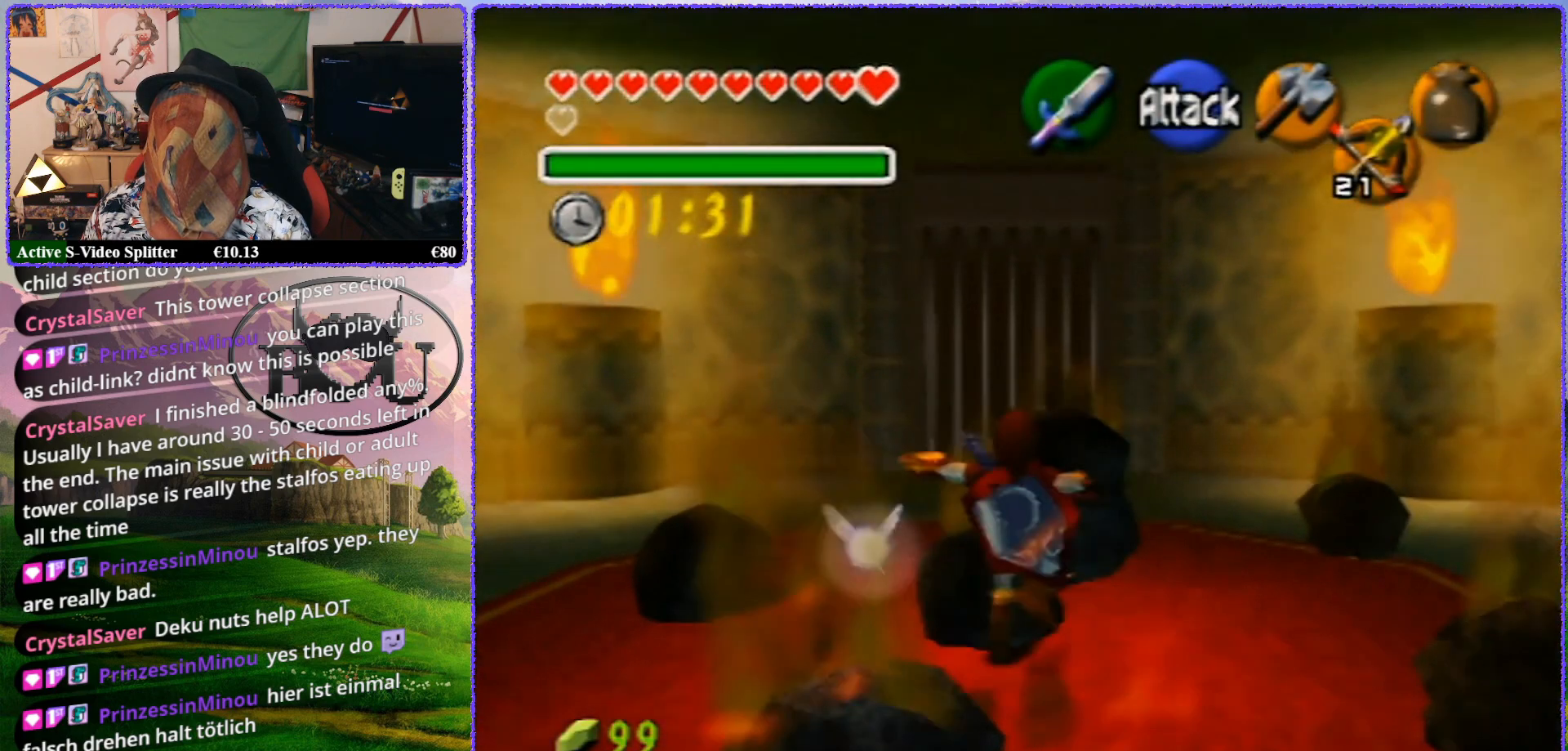
{"buttons": [], "left_stick": "up", "events": [[50, "A", "down"], [83, "A", "up"], [133, "A", "down"], [200, "A", "up"], [233, "A", "down"], [267, "A", "up"], [367, "A", "down"], [383, "A", "up"], [450, "A", "down"], [483, "A", "up"]]}
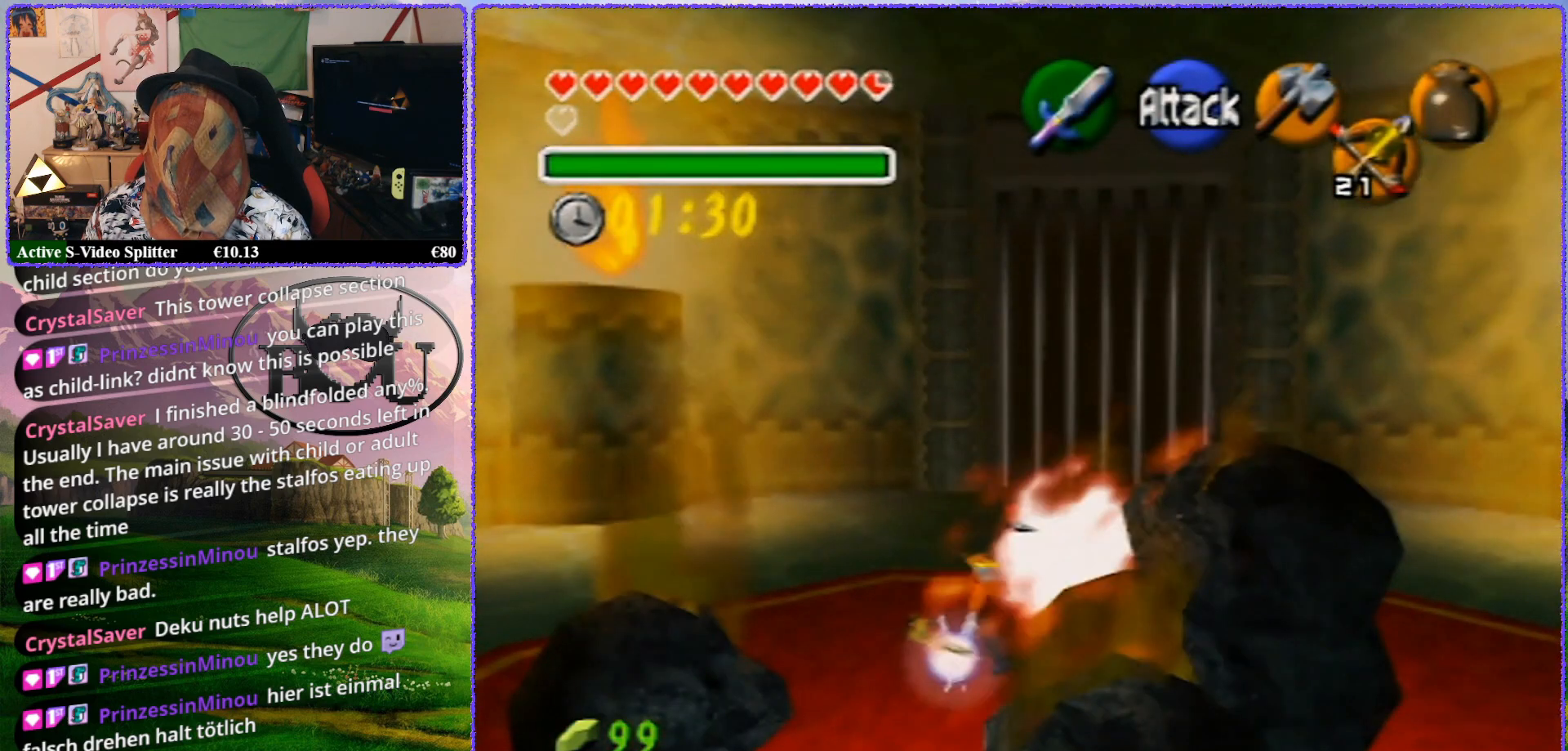
{"buttons": ["A"], "left_stick": "up", "events": [[50, "A", "down"], [117, "A", "up"], [167, "A", "down"], [200, "A", "up"], [267, "A", "down"], [333, "A", "up"], [367, "A", "down"], [433, "A", "up"], [483, "A", "down"]]}
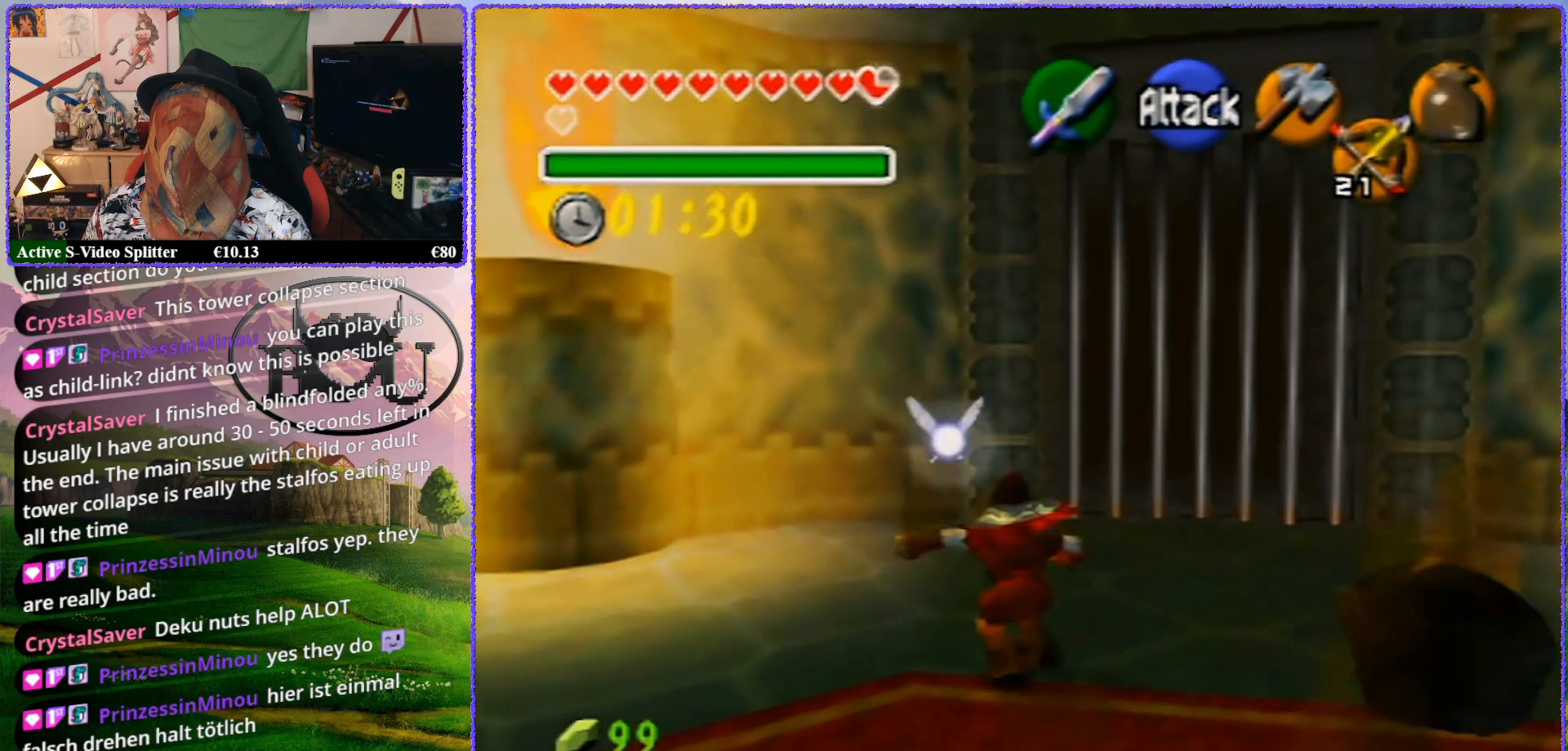
{"buttons": [], "left_stick": "up", "events": [[50, "A", "up"], [83, "A", "down"], [133, "A", "up"], [167, "A", "down"], [217, "A", "up"], [283, "A", "down"], [350, "A", "up"], [417, "A", "down"], [450, "A", "up"]]}
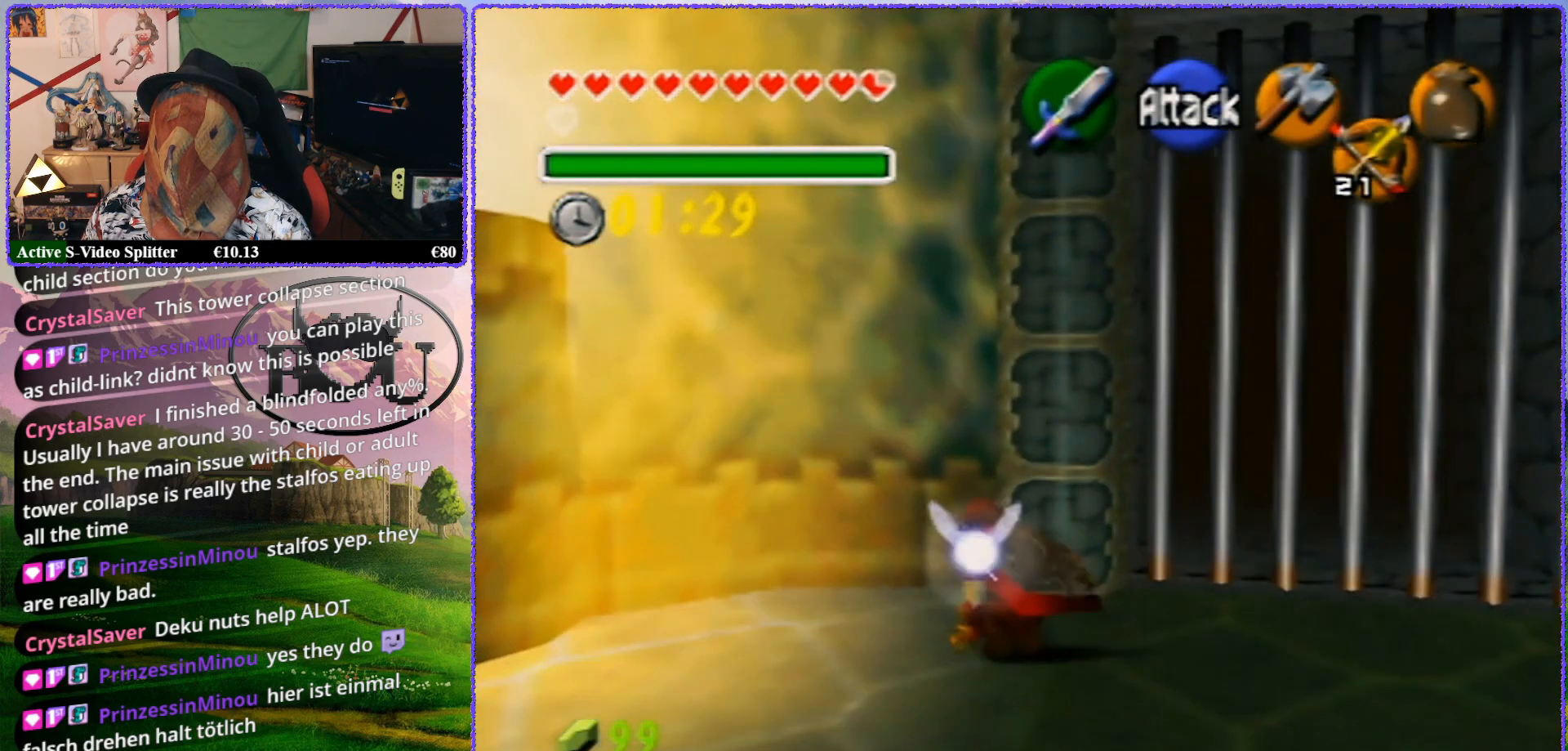
{"buttons": [], "left_stick": "up", "events": [[17, "A", "down"], [83, "A", "up"], [200, "A", "down"], [250, "A", "up"], [333, "A", "down"], [350, "A", "up"], [417, "A", "down"], [450, "A", "up"]]}
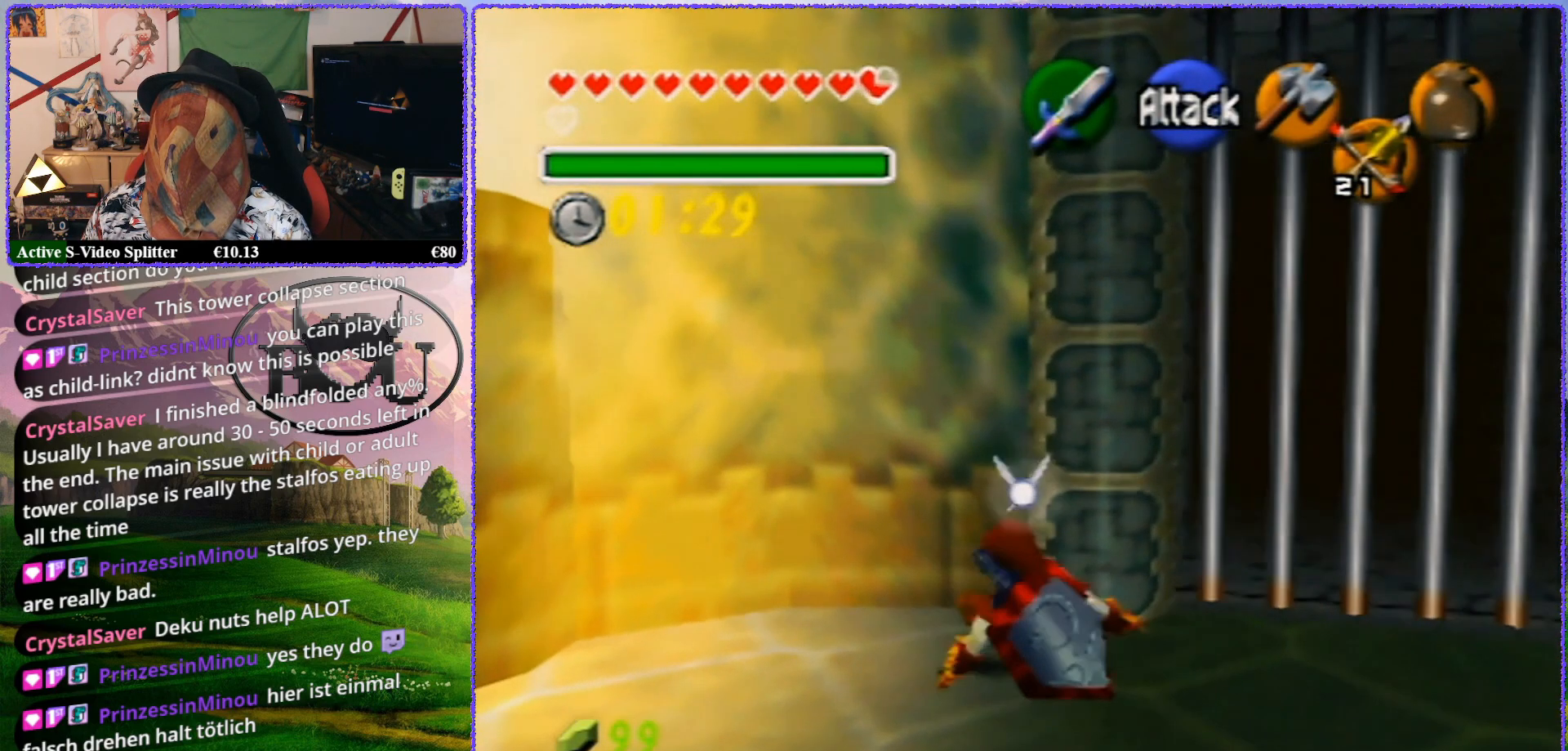
{"buttons": [], "left_stick": "up", "events": [[17, "A", "down"], [83, "A", "up"], [117, "A", "down"], [133, "A", "up"]]}